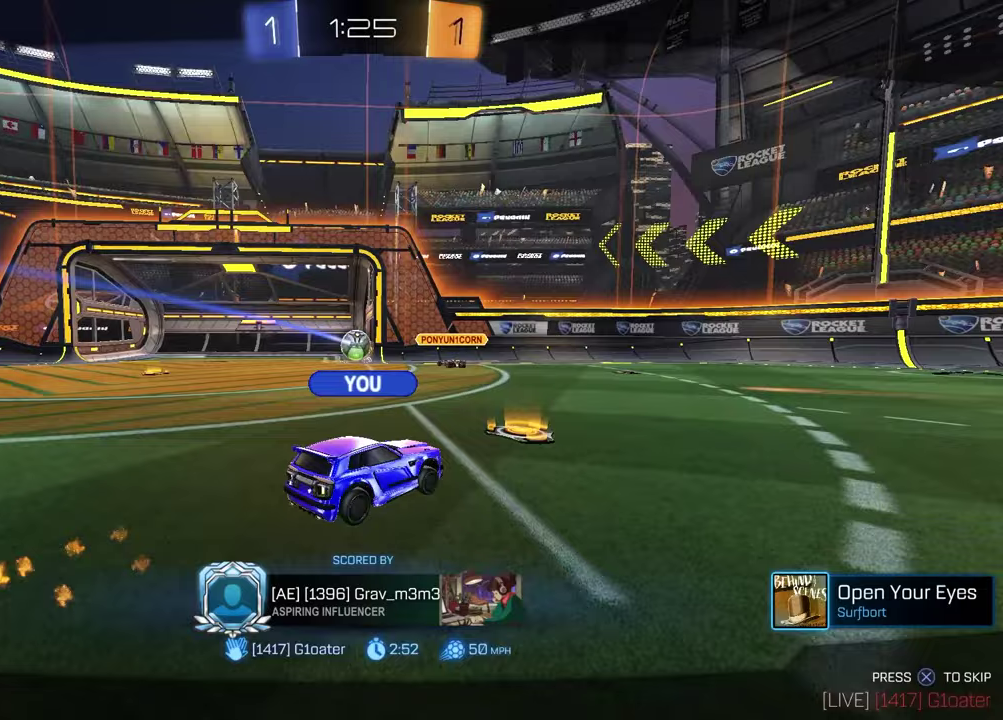
Gameplay with a controller (PlayStation layout); each line is a JSON object with the inputs held at the frame after it. "events" lists button and stick changes between this image and that frame as [ms after this image, input, new state], when the widget could be followed in between. Not read: R1.
{"buttons": ["SELECT"], "left_stick": "center", "right_stick": "center", "events": [[133, "SELECT", "down"]]}
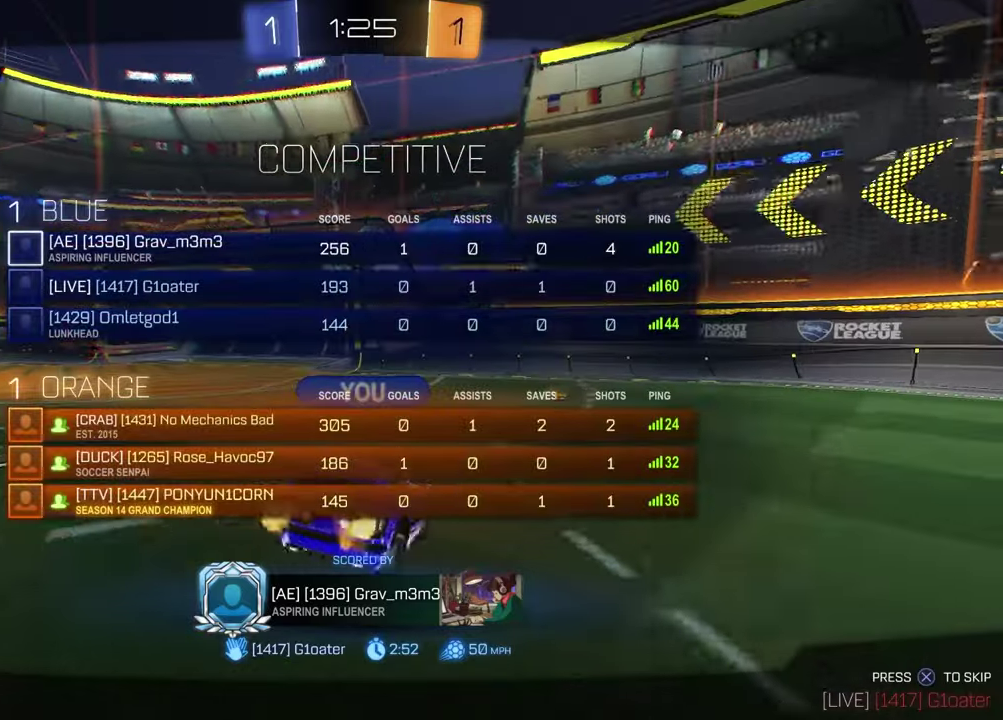
{"buttons": ["SELECT"], "left_stick": "center", "right_stick": "center", "events": []}
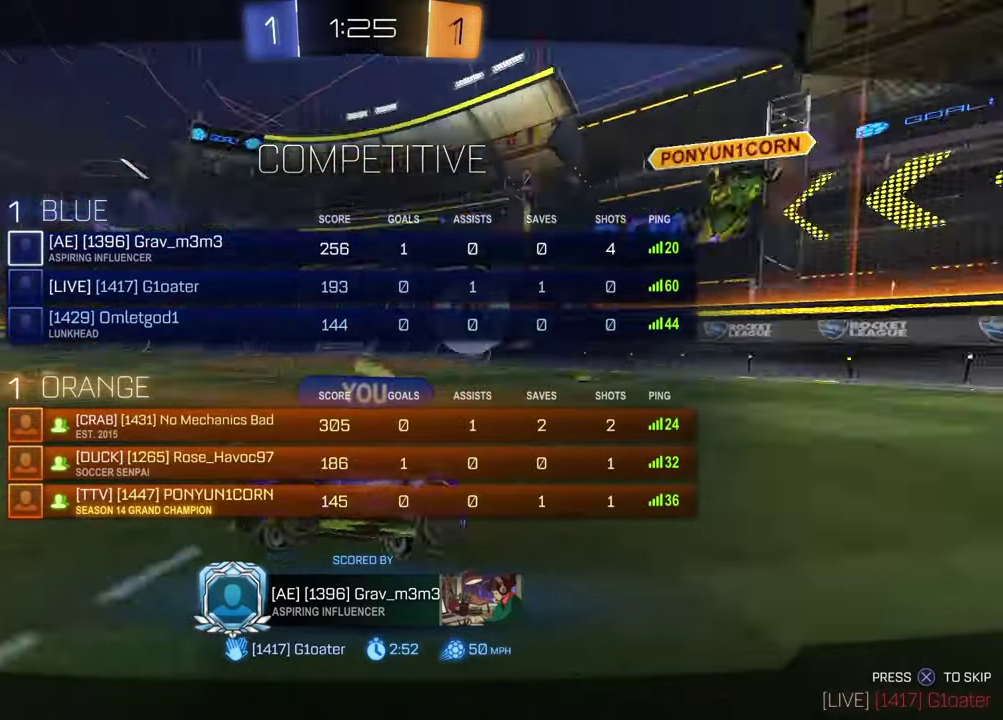
{"buttons": ["SELECT"], "left_stick": "center", "right_stick": "center", "events": [[17, "R3", "down"], [100, "R3", "up"], [183, "R3", "down"], [233, "R3", "up"]]}
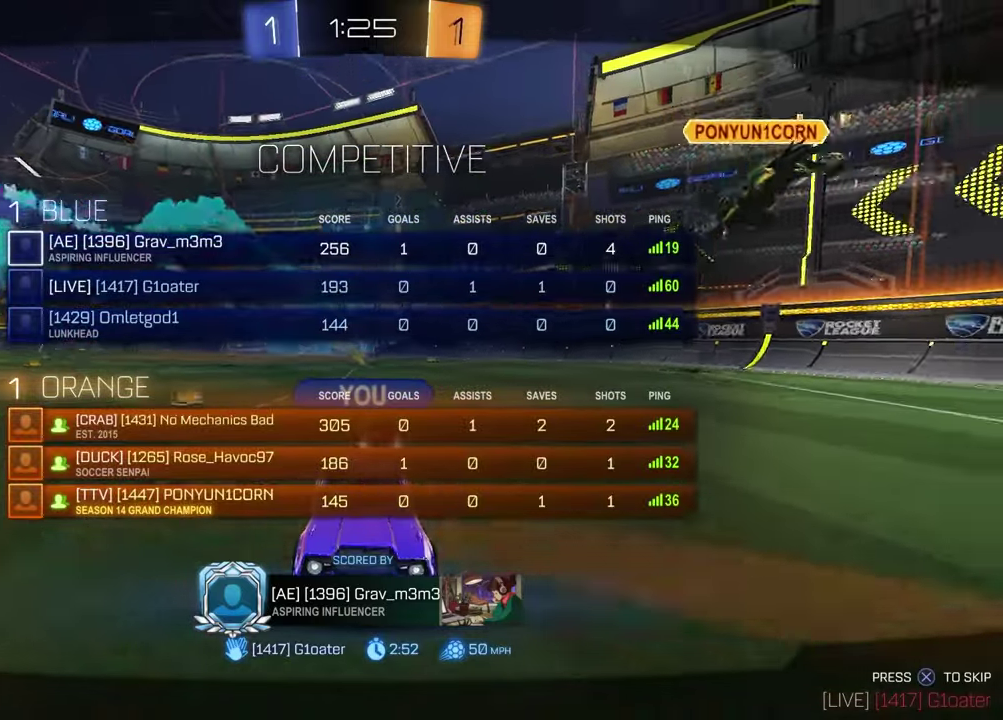
{"buttons": ["SELECT"], "left_stick": "center", "right_stick": "center", "events": []}
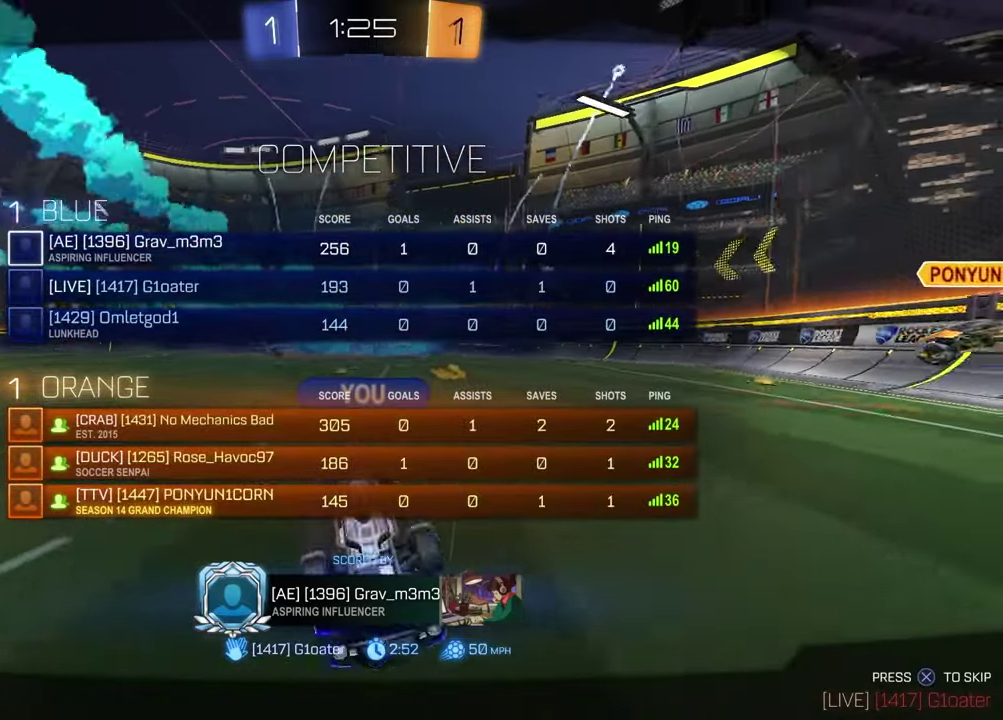
{"buttons": ["SELECT"], "left_stick": "center", "right_stick": "center", "events": []}
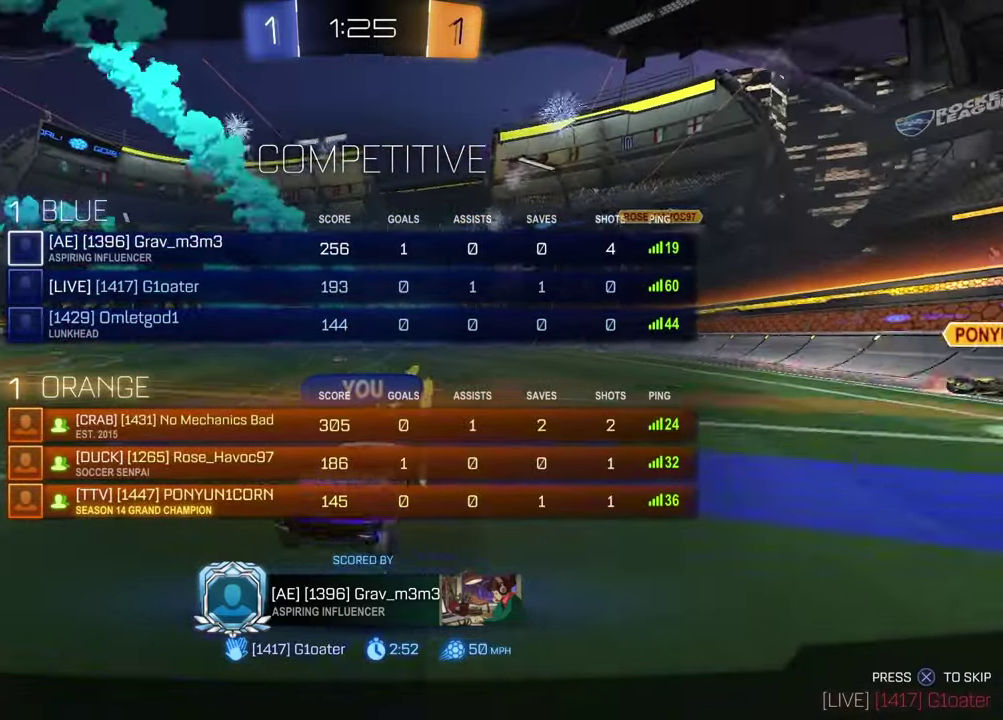
{"buttons": ["SELECT"], "left_stick": "center", "right_stick": "center", "events": [[383, "right_stick", "up-right"], [467, "right_stick", "center"]]}
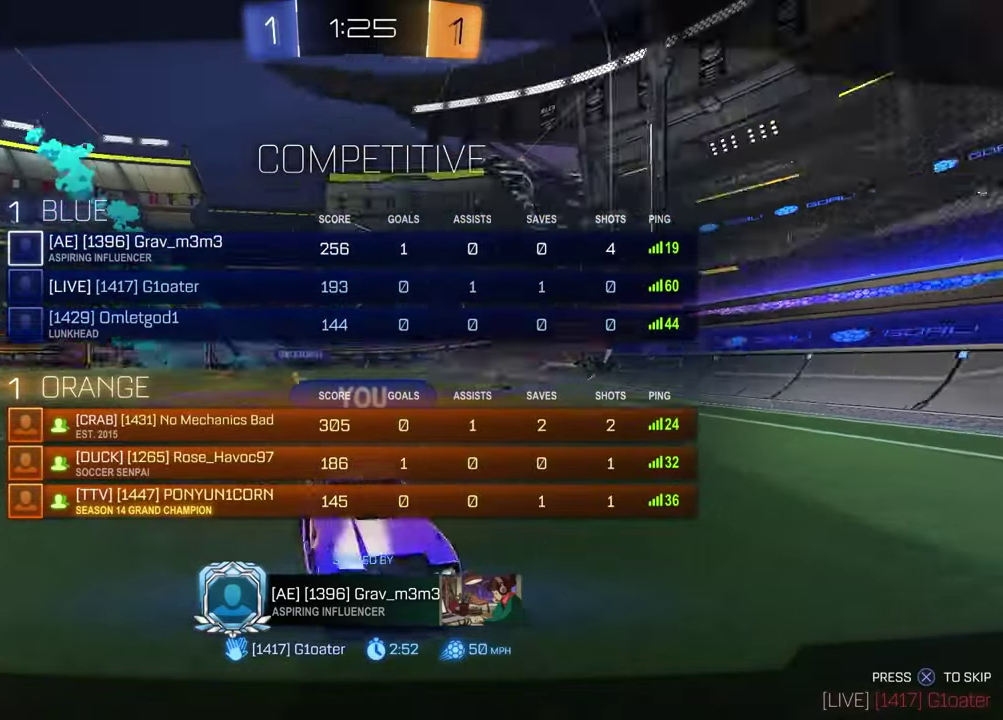
{"buttons": ["SELECT"], "left_stick": "center", "right_stick": "center", "events": [[250, "R3", "down"], [333, "R3", "up"], [433, "R3", "down"], [500, "R3", "up"]]}
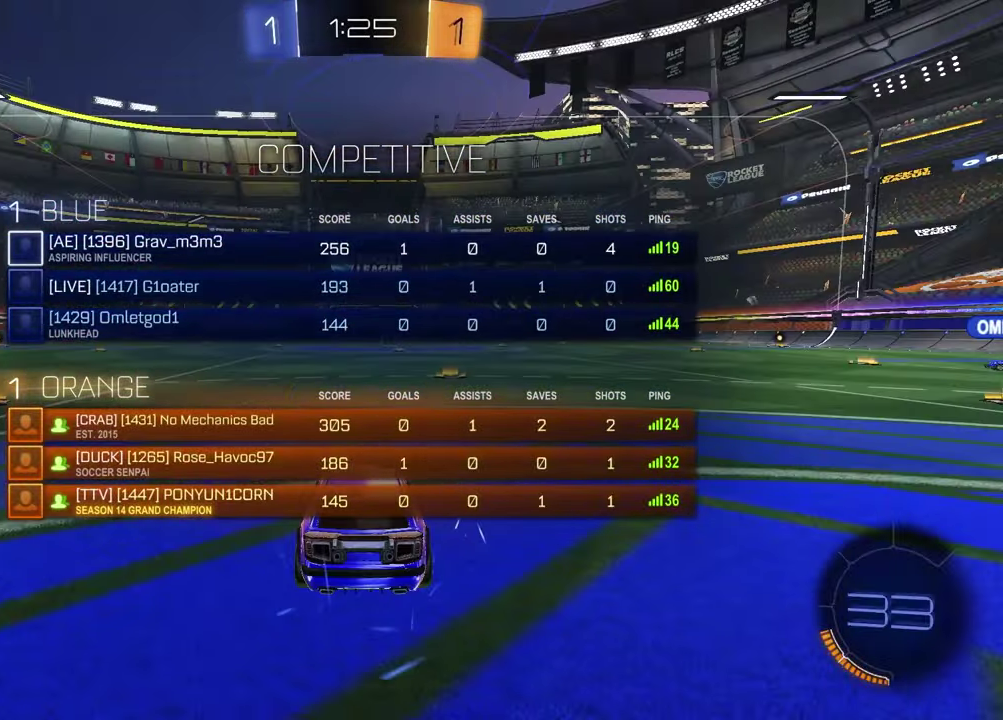
{"buttons": ["SELECT"], "left_stick": "center", "right_stick": "center", "events": []}
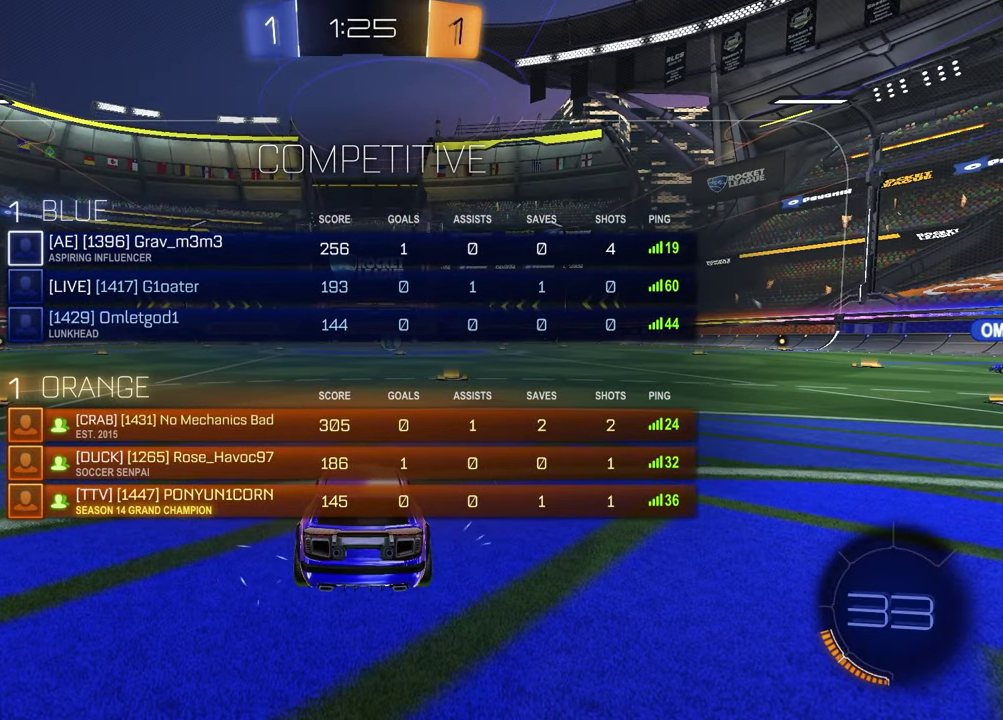
{"buttons": [], "left_stick": "center", "right_stick": "center", "events": [[283, "SELECT", "up"]]}
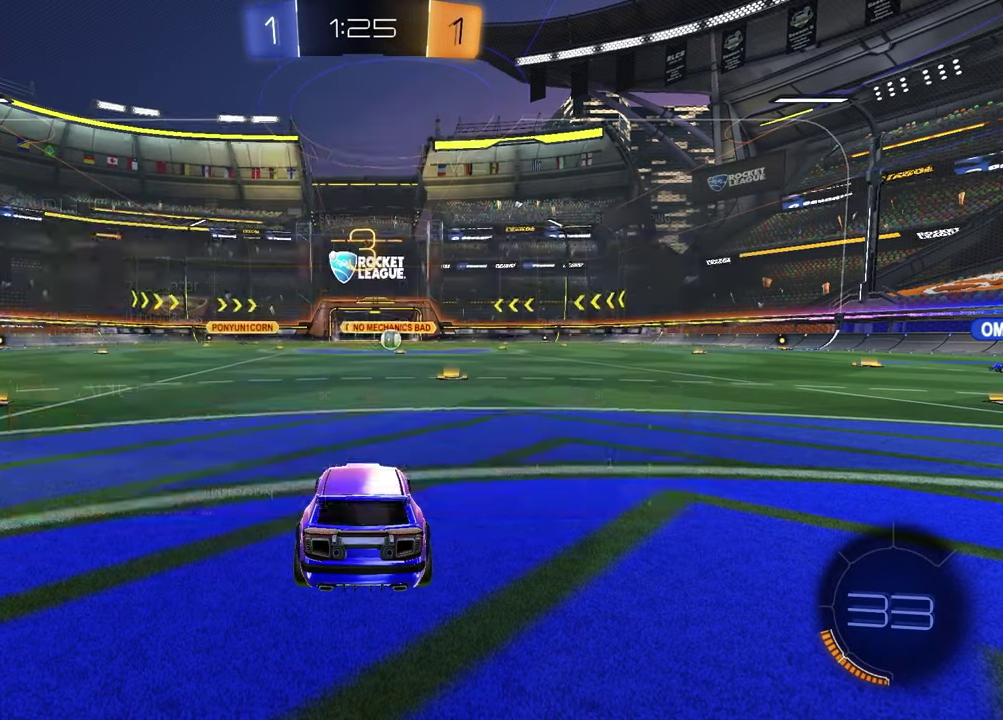
{"buttons": [], "left_stick": "center", "right_stick": "right", "events": [[133, "right_stick", "right"]]}
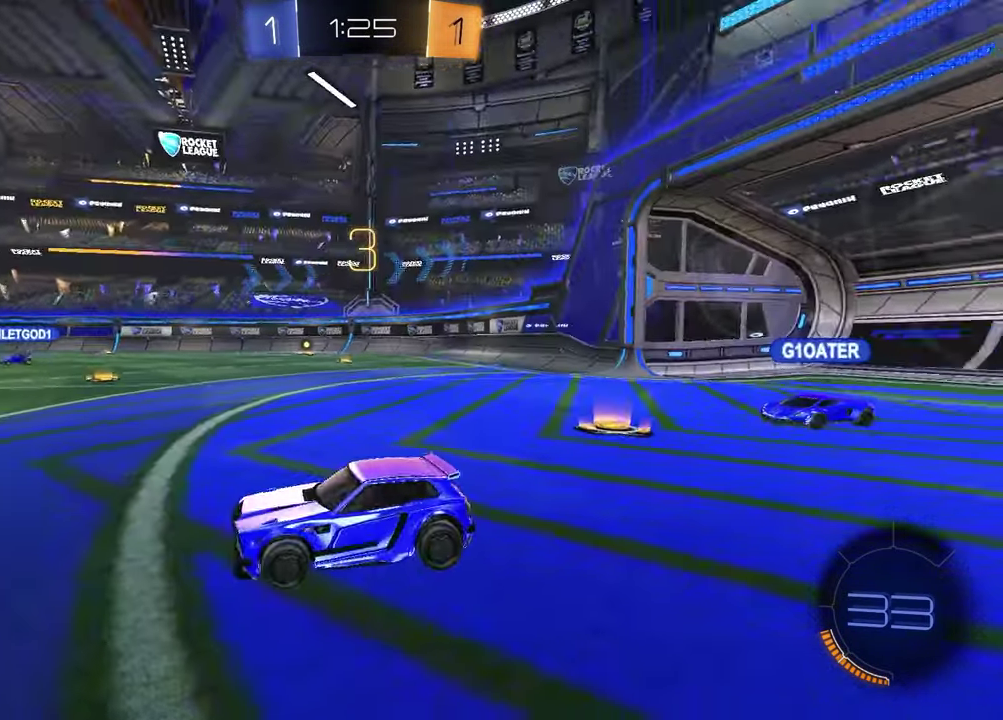
{"buttons": [], "left_stick": "right", "right_stick": "right", "events": [[17, "left_stick", "left"], [183, "left_stick", "right"], [300, "left_stick", "left"], [417, "left_stick", "center"], [467, "left_stick", "right"]]}
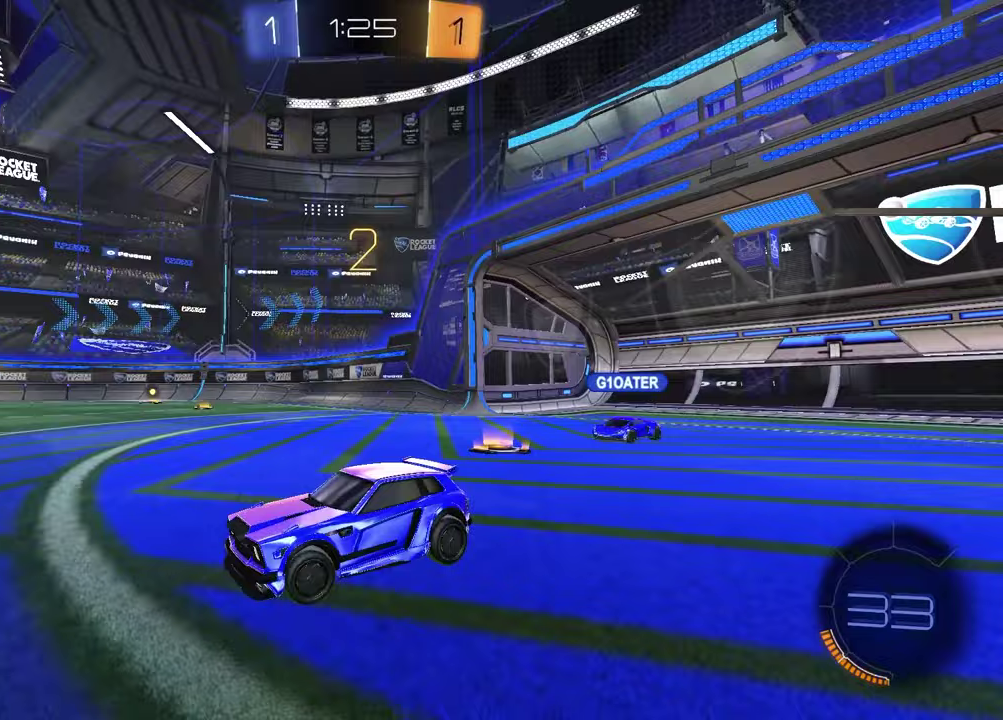
{"buttons": [], "left_stick": "left", "right_stick": "center", "events": [[100, "left_stick", "left"], [217, "left_stick", "center"], [217, "right_stick", "center"], [267, "left_stick", "right"], [367, "left_stick", "center"], [467, "left_stick", "left"]]}
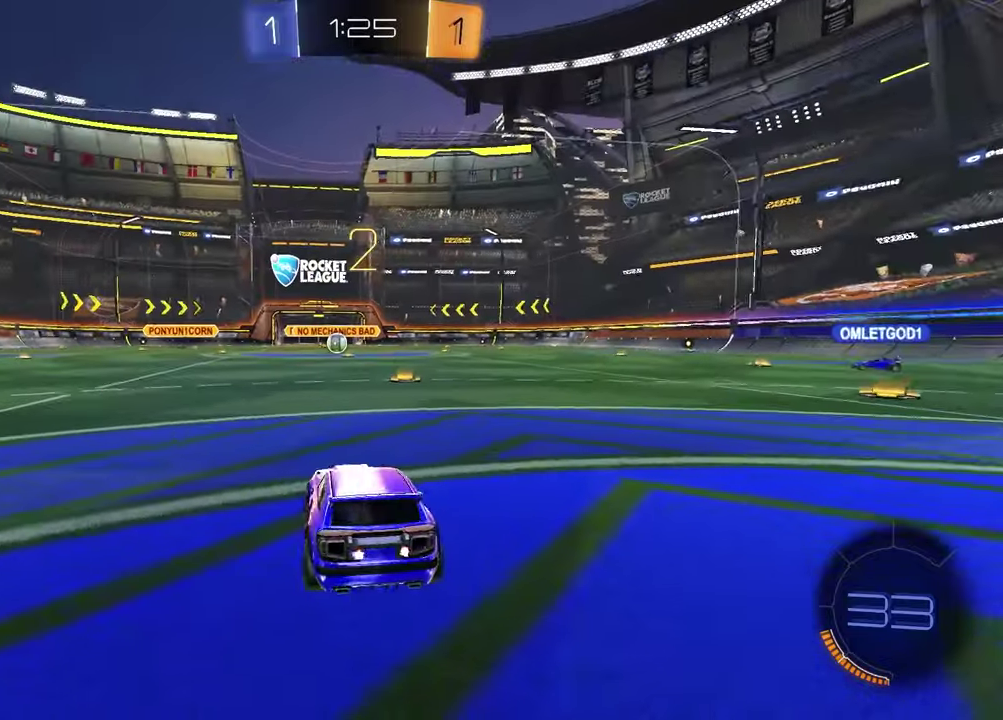
{"buttons": [], "left_stick": "left", "right_stick": "center", "events": [[117, "left_stick", "right"], [233, "left_stick", "left"], [333, "left_stick", "center"], [383, "left_stick", "up-right"], [500, "left_stick", "left"]]}
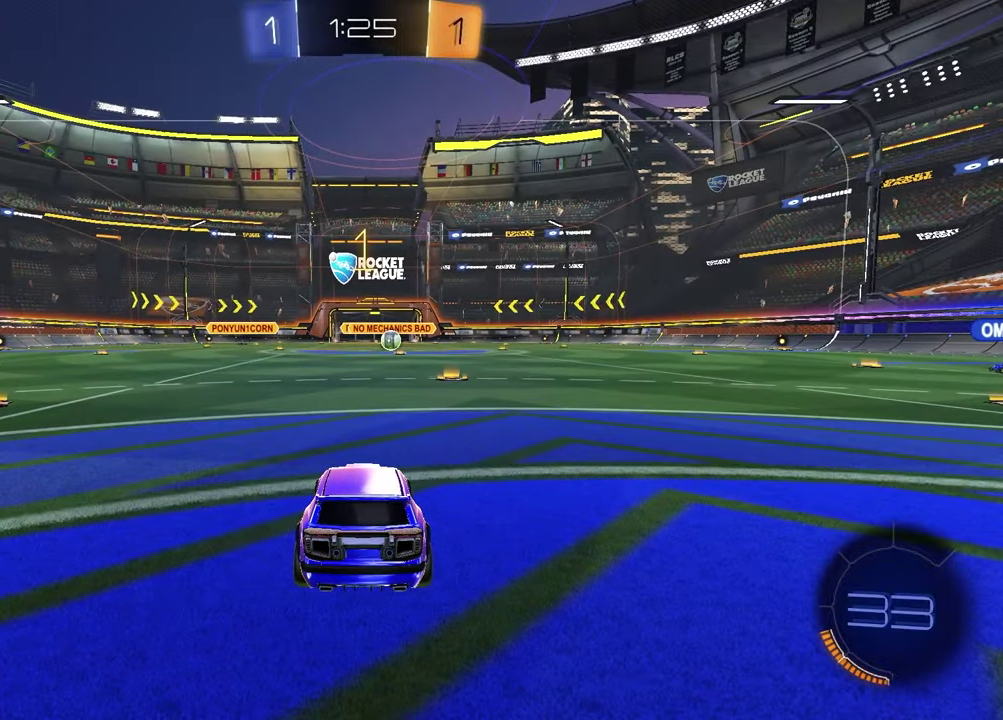
{"buttons": ["TRIANGLE", "R2"], "left_stick": "center", "right_stick": "center", "events": [[167, "left_stick", "up-right"], [300, "left_stick", "center"], [333, "R2", "down"], [400, "TRIANGLE", "down"]]}
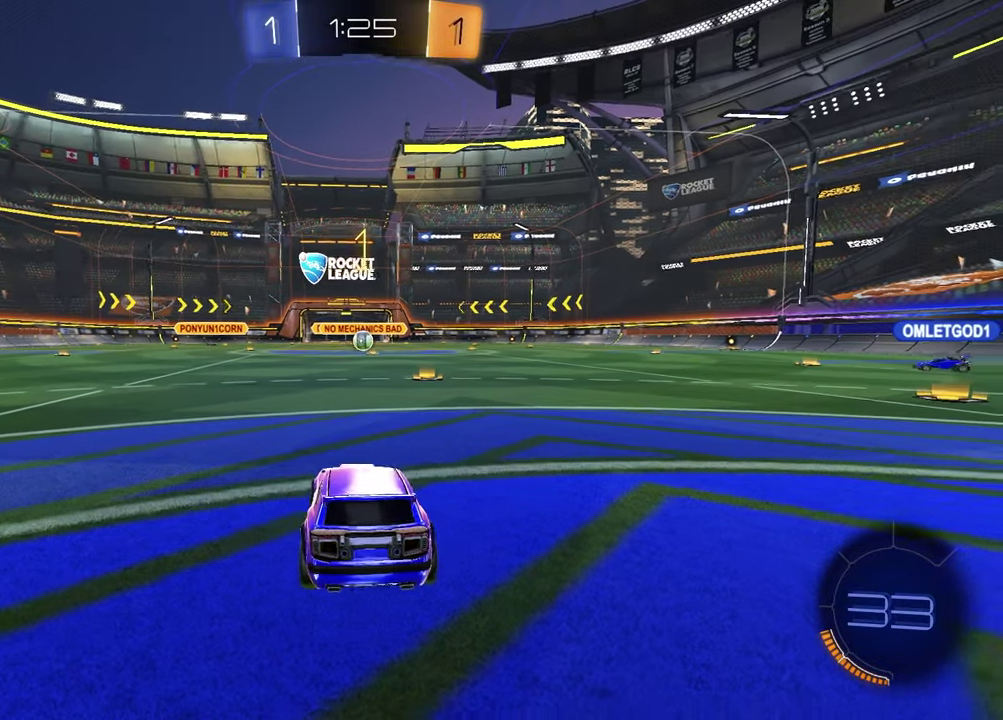
{"buttons": ["SQUARE", "R2"], "left_stick": "down", "right_stick": "center", "events": [[17, "TRIANGLE", "up"], [150, "left_stick", "left"], [200, "CROSS", "down"], [267, "CROSS", "up"], [283, "left_stick", "down-left"], [317, "CROSS", "down"], [400, "CROSS", "up"], [400, "SQUARE", "down"], [417, "left_stick", "down"]]}
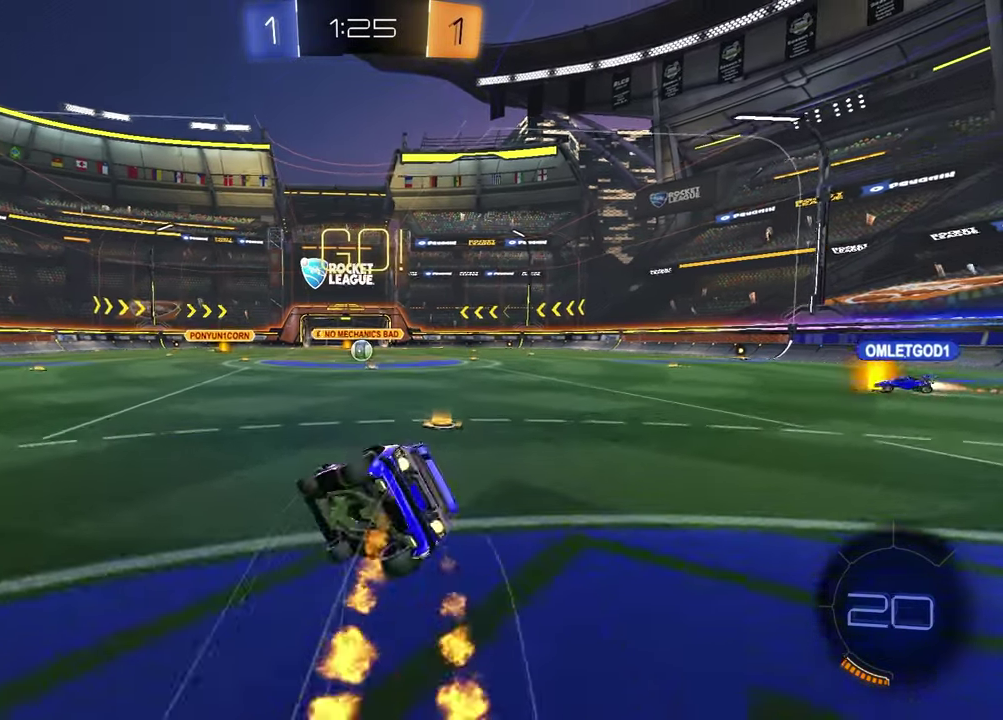
{"buttons": ["SQUARE"], "left_stick": "down-right", "right_stick": "center", "events": [[83, "R2", "up"], [100, "left_stick", "down-right"]]}
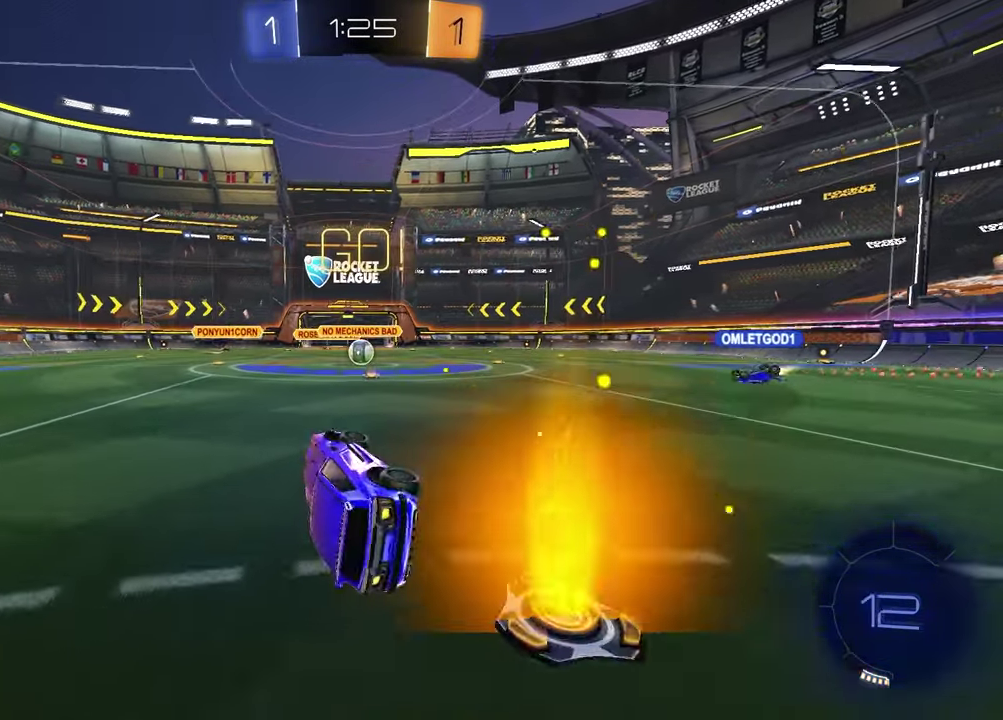
{"buttons": ["R2"], "left_stick": "center", "right_stick": "center", "events": [[17, "R2", "down"], [50, "SQUARE", "up"], [67, "left_stick", "center"]]}
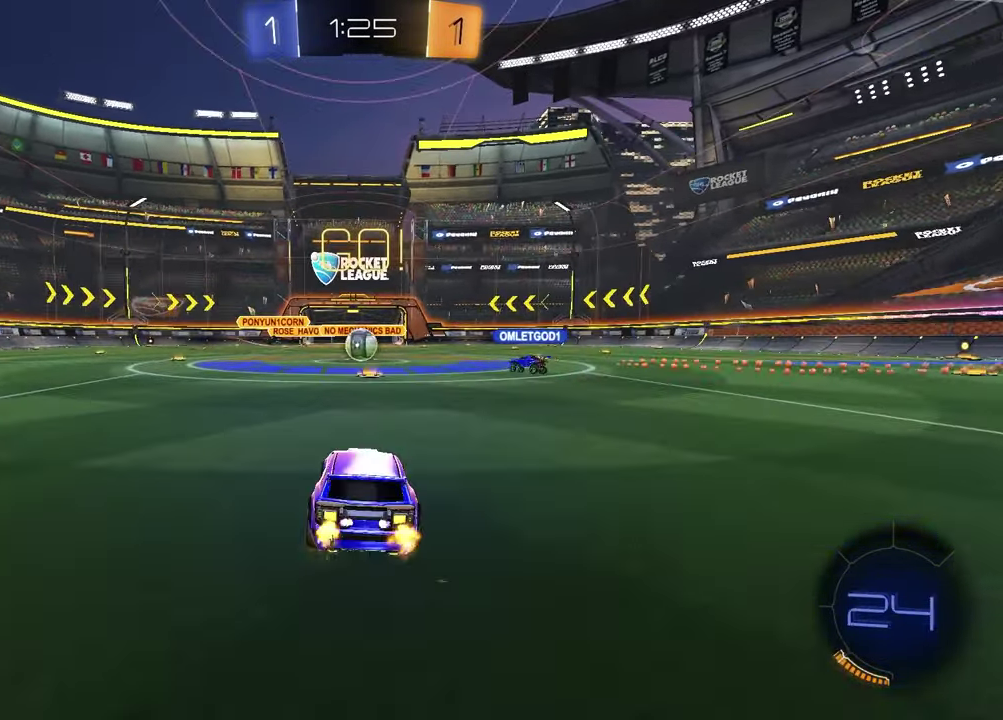
{"buttons": ["R2"], "left_stick": "center", "right_stick": "center", "events": []}
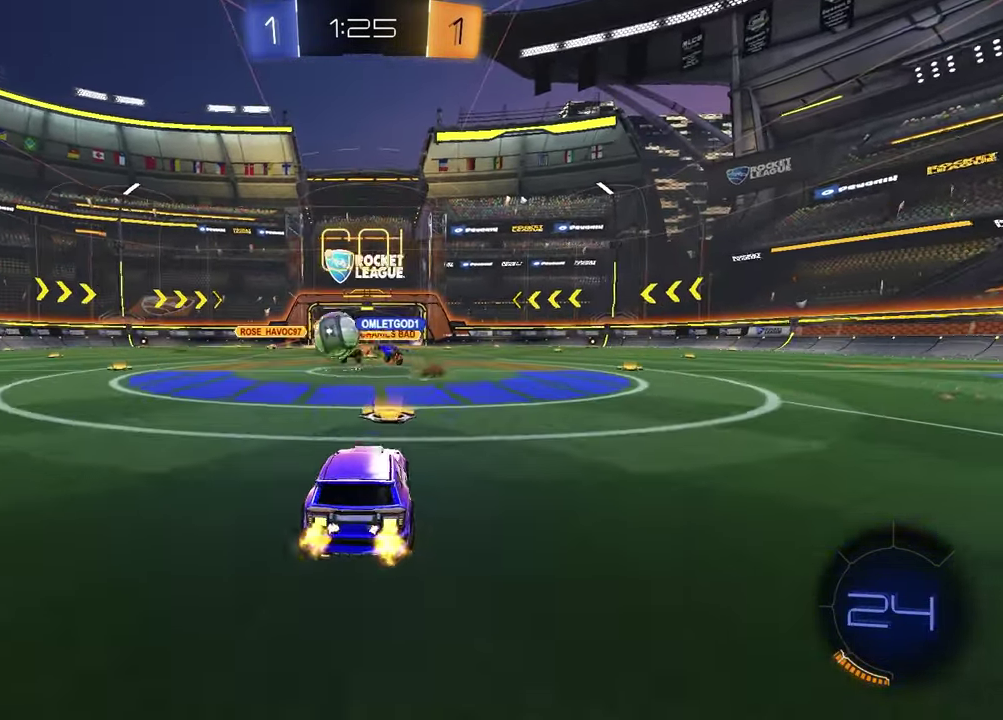
{"buttons": ["R2"], "left_stick": "left", "right_stick": "center", "events": [[67, "left_stick", "left"], [250, "L1", "down"], [333, "L1", "up"]]}
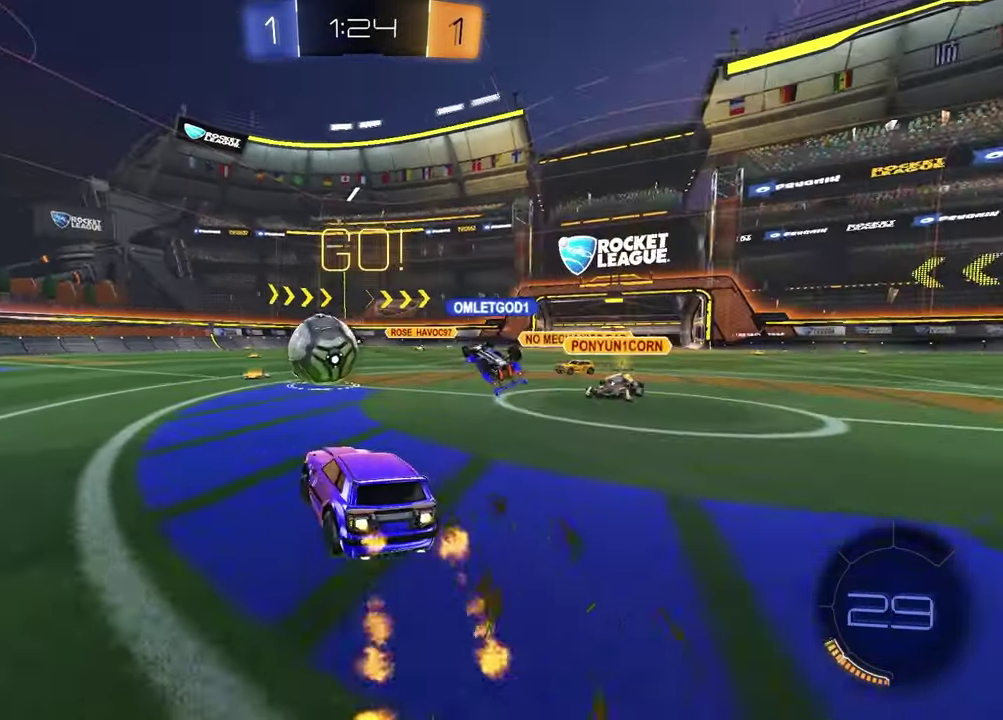
{"buttons": ["R2"], "left_stick": "left", "right_stick": "center", "events": [[50, "left_stick", "center"], [350, "left_stick", "left"]]}
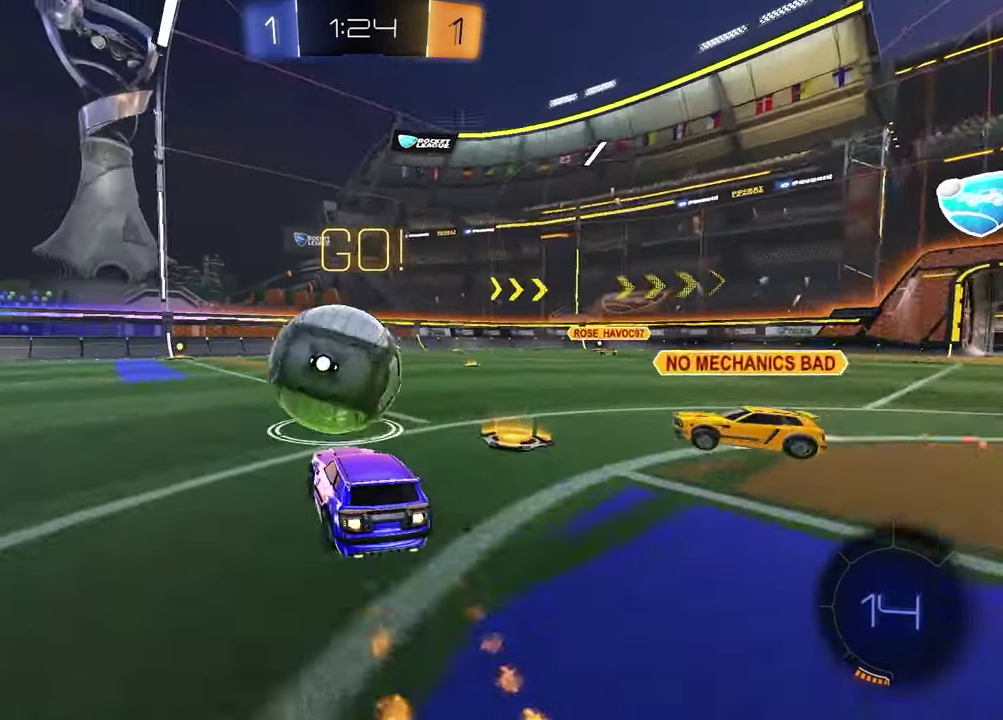
{"buttons": ["R2"], "left_stick": "down", "right_stick": "center", "events": [[217, "CROSS", "down"], [283, "left_stick", "up-right"], [450, "left_stick", "down"], [467, "CROSS", "up"]]}
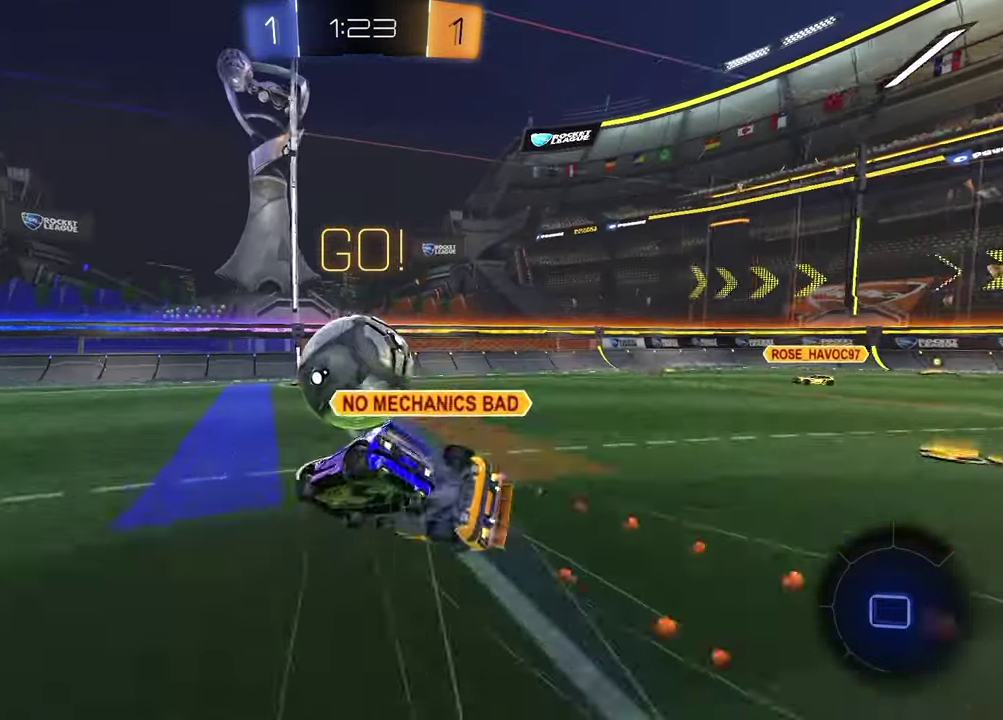
{"buttons": ["SQUARE", "R2"], "left_stick": "center", "right_stick": "center"}
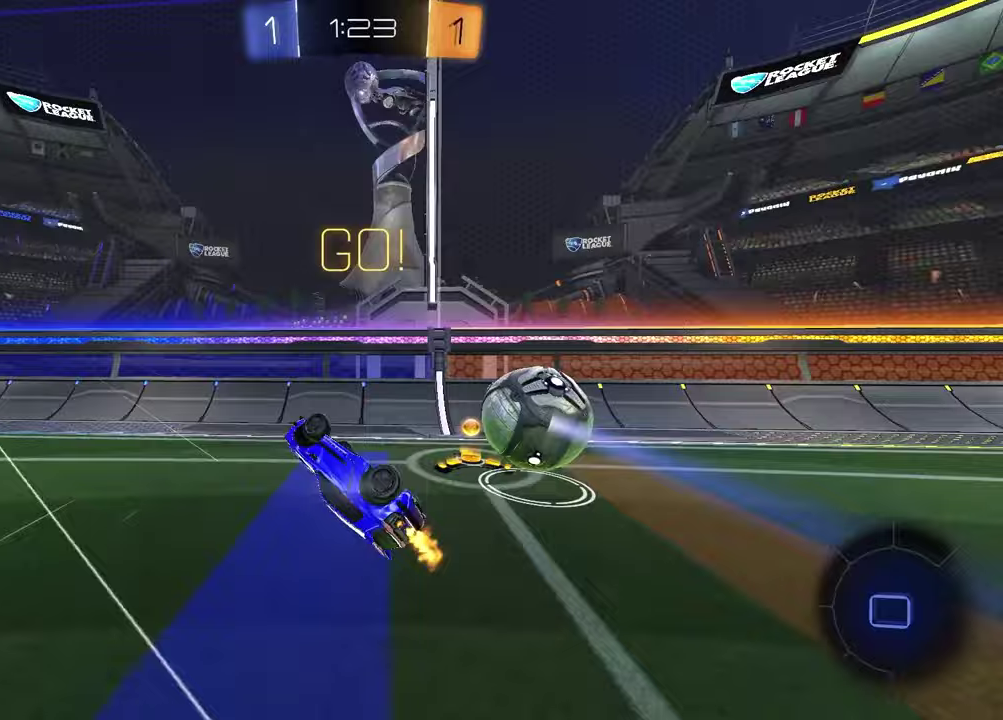
{"buttons": ["R2"], "left_stick": "up-right", "right_stick": "center"}
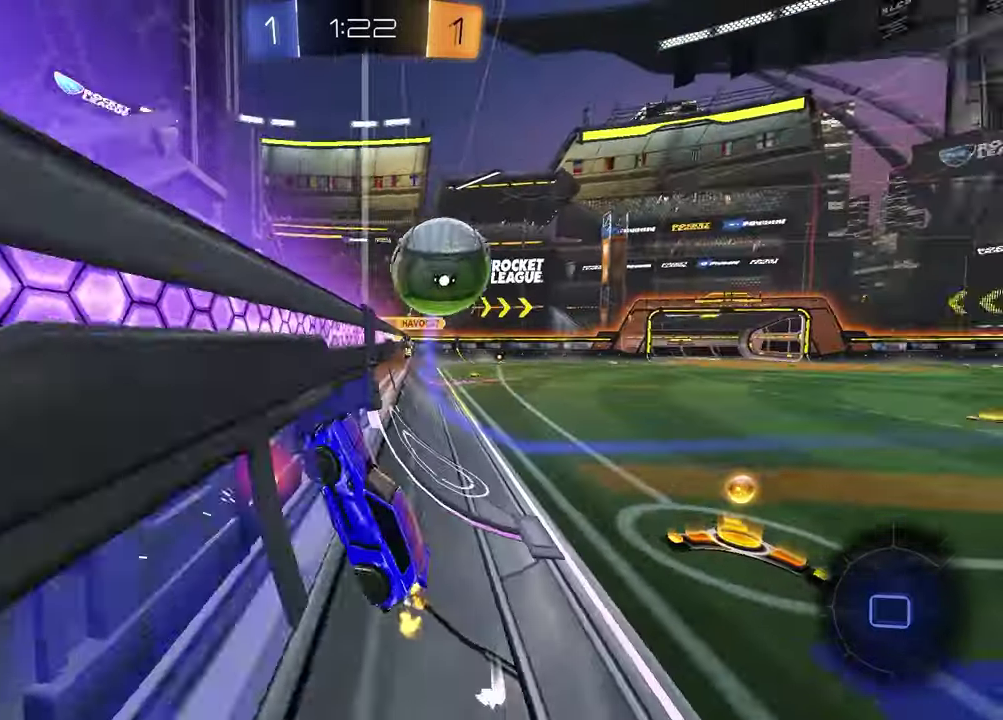
{"buttons": ["CROSS", "L1", "R2"], "left_stick": "left", "right_stick": "center", "events": [[283, "left_stick", "right"], [333, "CROSS", "down"], [350, "left_stick", "down"], [400, "L1", "down"], [500, "left_stick", "left"]]}